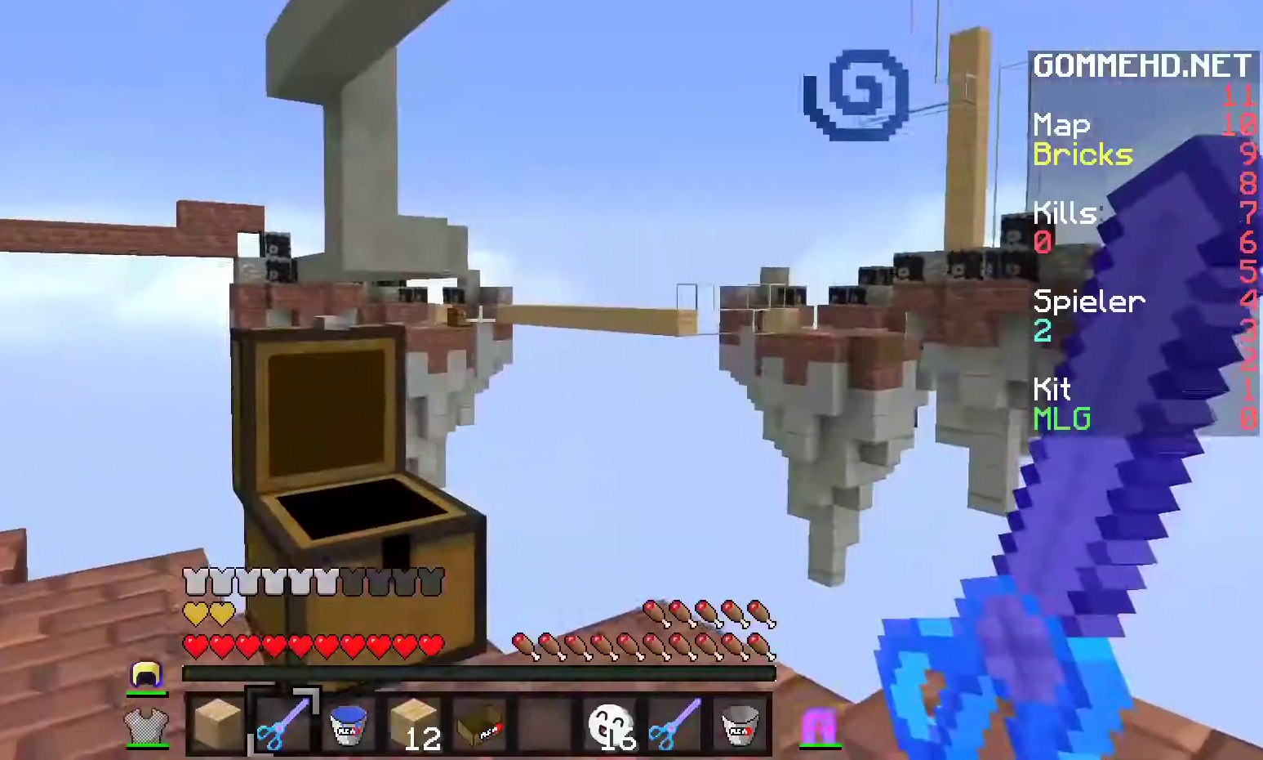
Gameplay with keyboard and mouse; each line is a JSON object with the keys and mouse buttons held at the frame after it. "events" lists presses ("down") and releases ("up") of "a", "d", "s", "w", "mouse_left" and "mouse_right" between this image and that frame as [ms after this image, input, new state], when the widget could be followed in between. "mouse_left", "mouse_right" = the "left", "right" buttons of the "mouse" list. No other keys are recorded. Fast repeated clicks can show as one long hold. Mouse movement is not recorded.
{"keys": ["d"], "mouse": [], "events": [[233, "d", "down"]]}
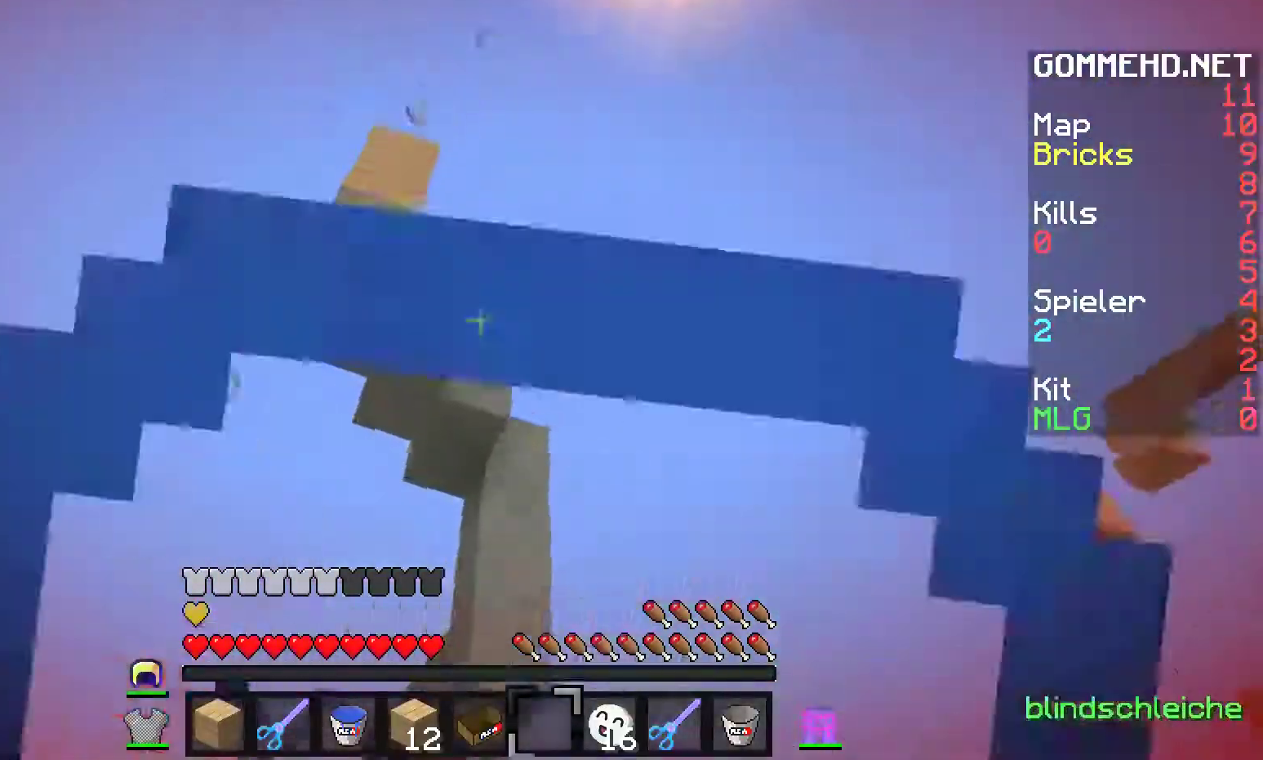
{"keys": ["w"], "mouse": ["right"], "events": [[250, "mouse_right", "down"], [317, "w", "down"], [333, "d", "up"]]}
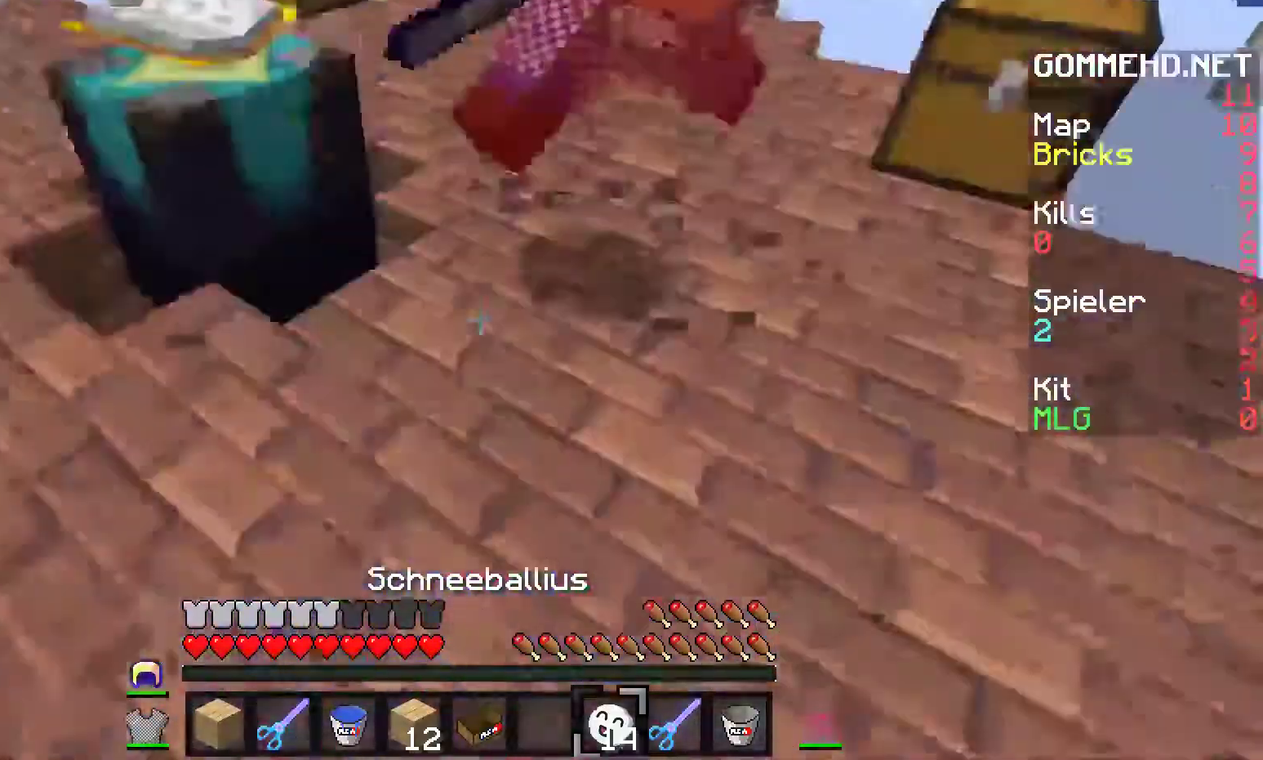
{"keys": ["a", "w"], "mouse": ["right"], "events": [[250, "a", "down"]]}
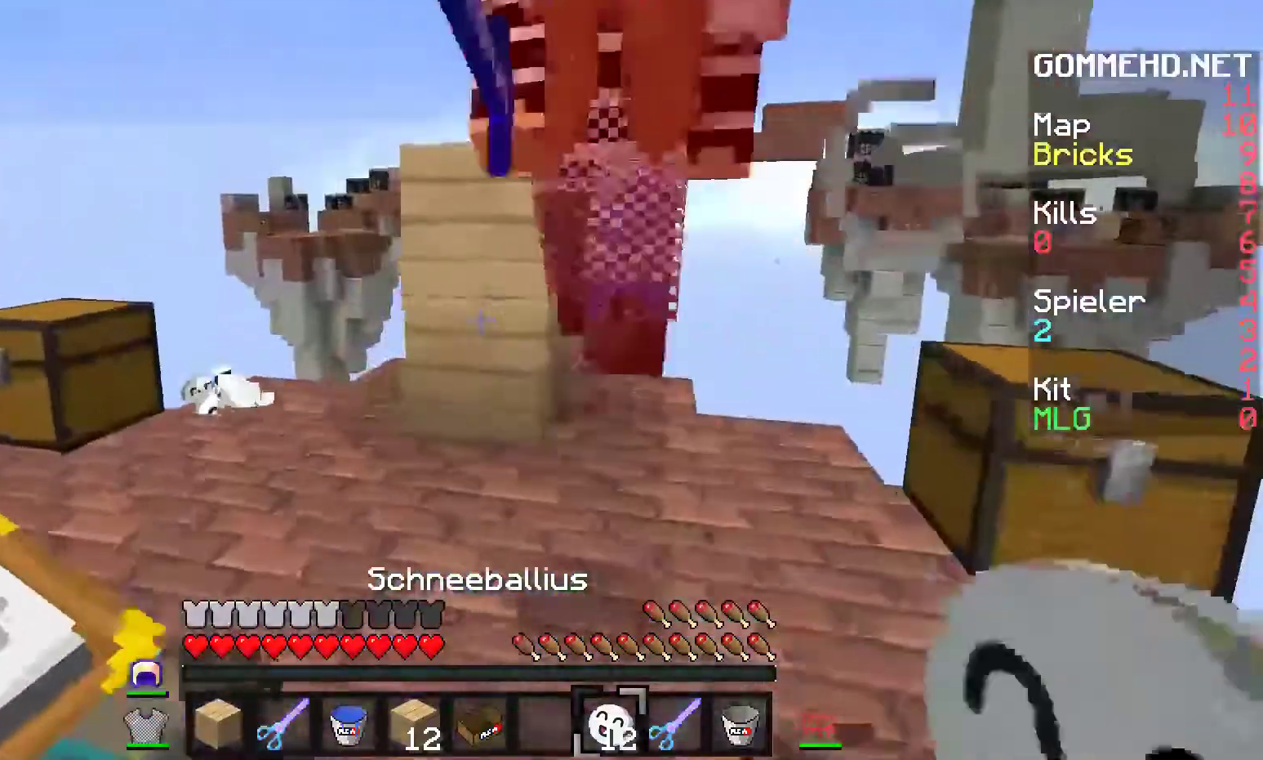
{"keys": ["s", "w"], "mouse": [], "events": [[83, "w", "up"], [167, "s", "down"], [233, "a", "up"], [367, "mouse_right", "up"], [467, "w", "down"]]}
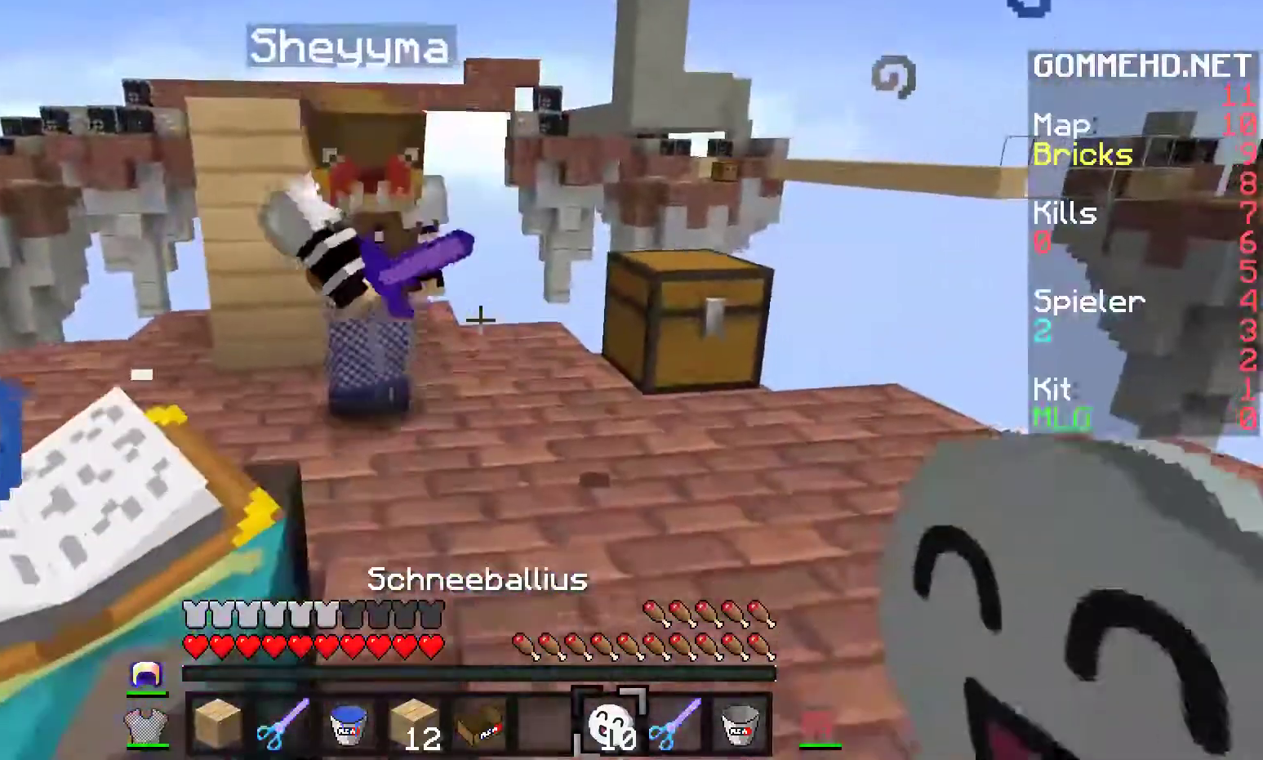
{"keys": ["w"], "mouse": ["left"], "events": [[33, "s", "up"], [183, "mouse_left", "down"], [200, "d", "down"], [483, "d", "up"]]}
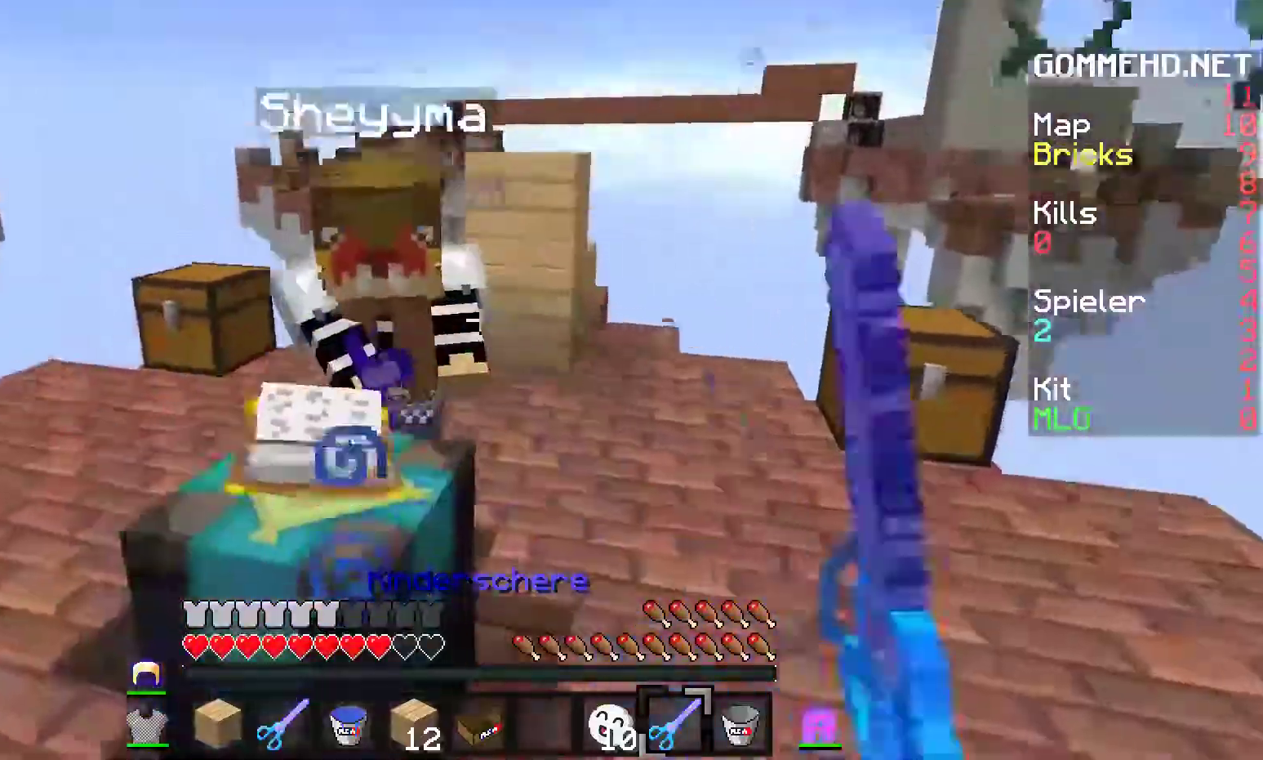
{"keys": ["w"], "mouse": ["left"], "events": [[217, "mouse_left", "up"], [250, "mouse_left", "down"], [317, "d", "down"], [383, "mouse_left", "up"], [417, "mouse_left", "down"], [467, "d", "up"]]}
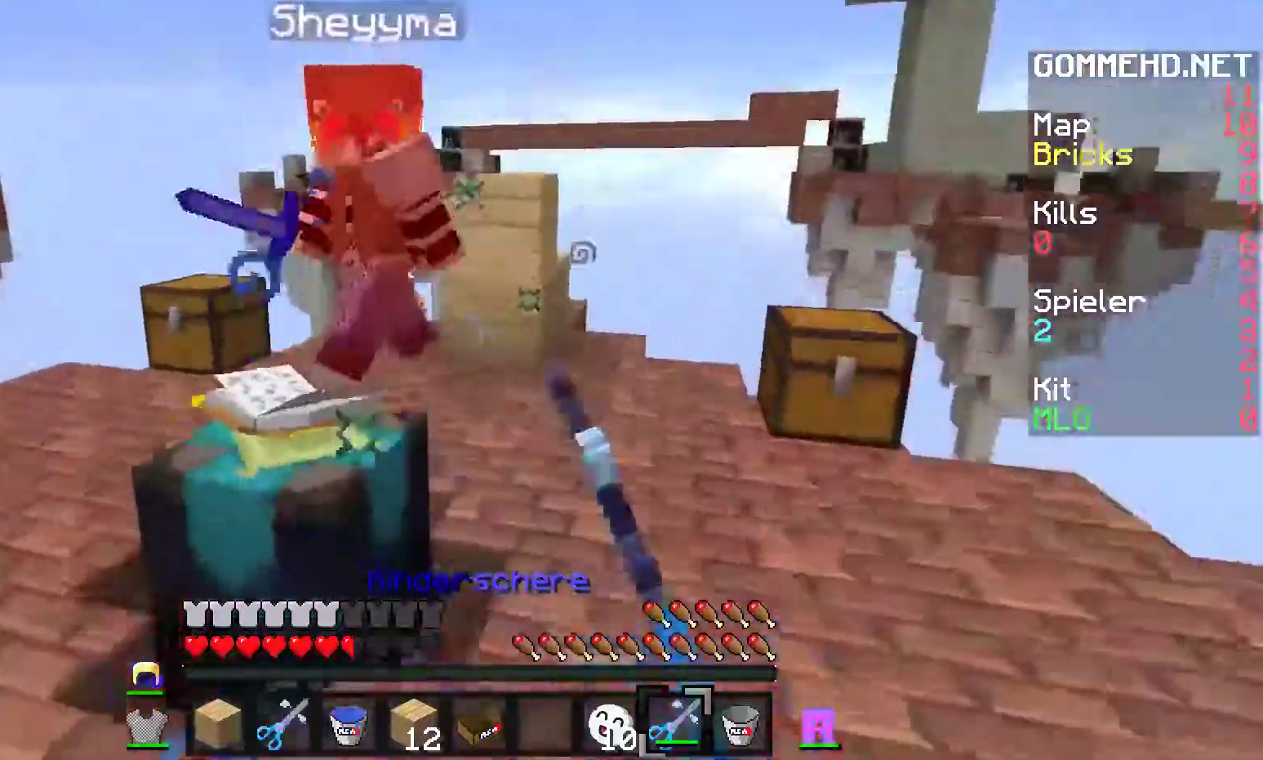
{"keys": ["d", "w"], "mouse": ["left"], "events": [[133, "d", "down"]]}
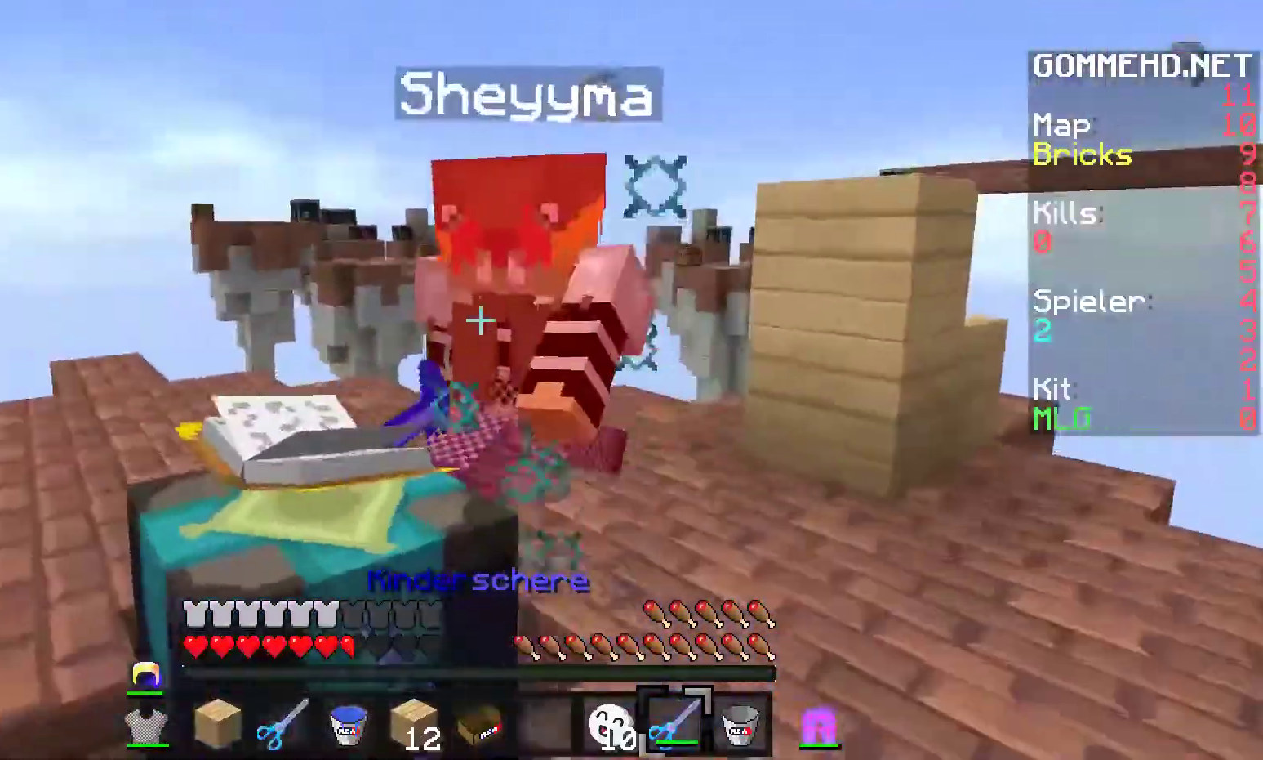
{"keys": ["d", "w"], "mouse": ["left"], "events": [[50, "d", "up"], [233, "d", "down"], [333, "mouse_left", "up"], [350, "mouse_left", "down"], [450, "mouse_left", "up"], [483, "mouse_left", "down"]]}
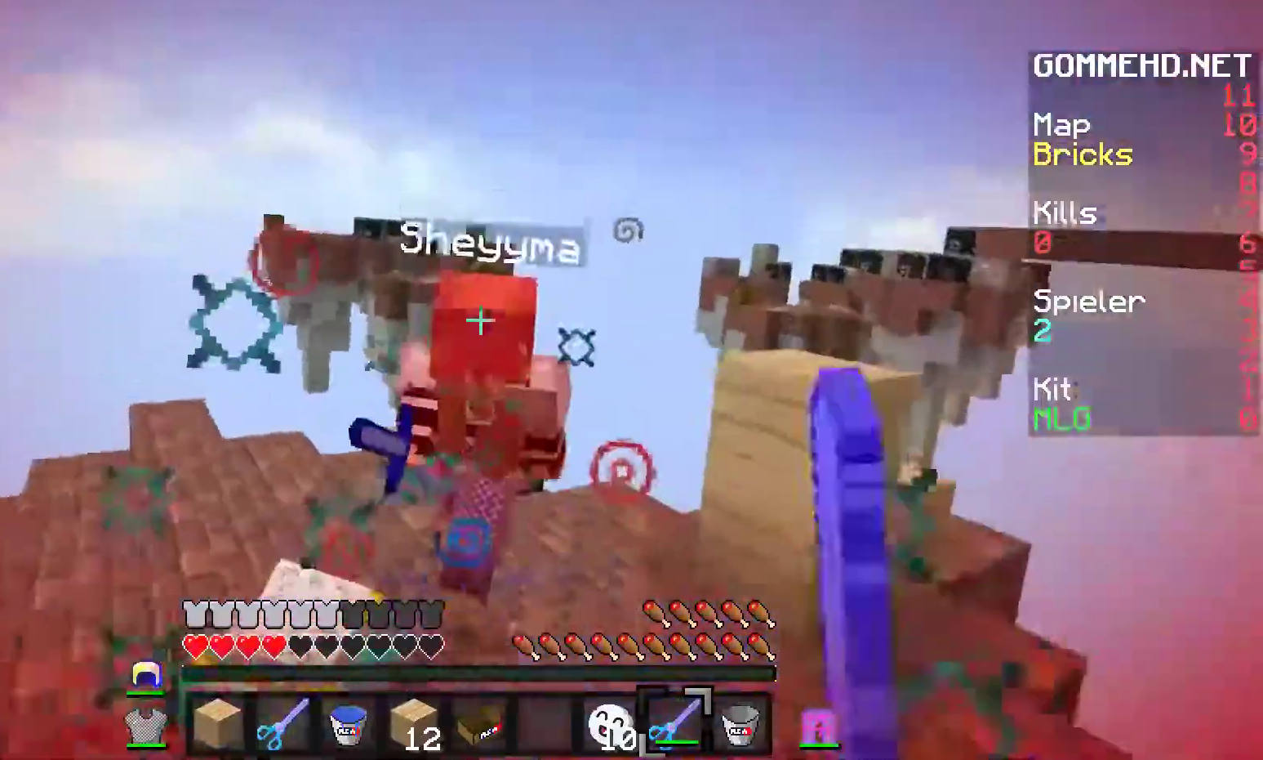
{"keys": ["w"], "mouse": ["left"], "events": [[250, "d", "up"], [250, "mouse_left", "up"], [317, "mouse_left", "down"]]}